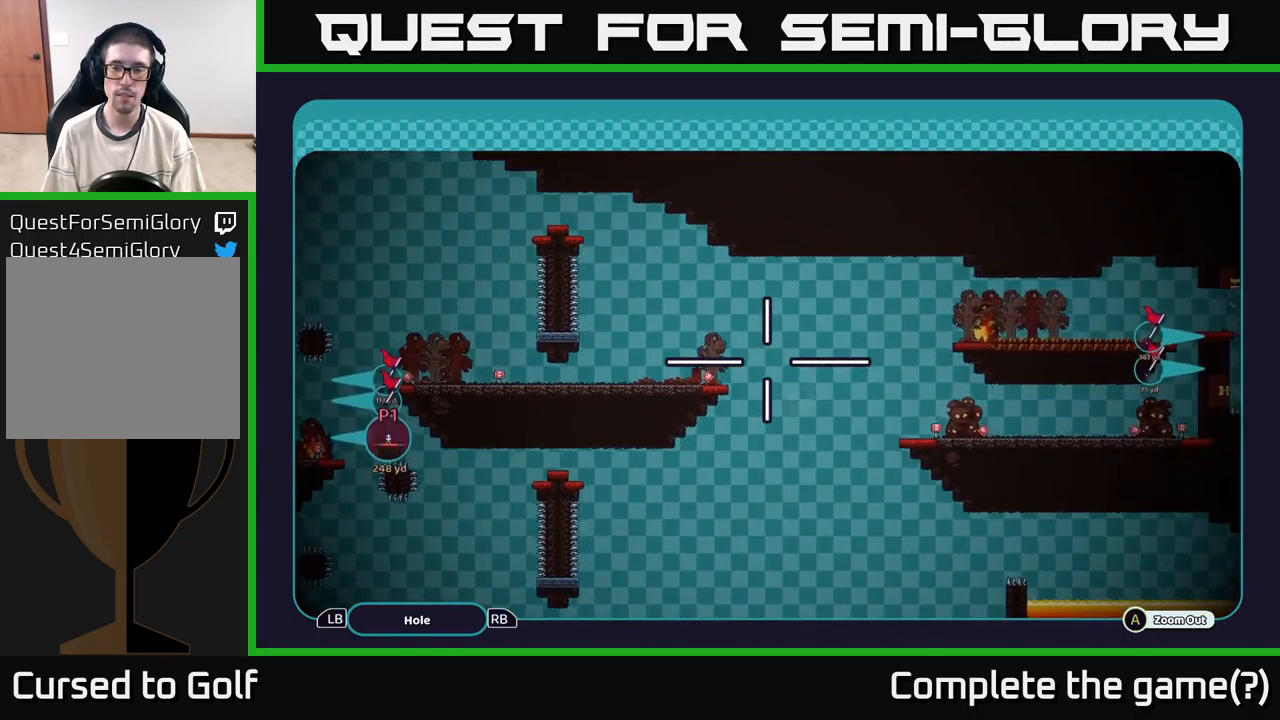
Gameplay with a controller (Xbox layout); each line is a JSON object with the inputs held at the frame after it. "events" lists button and stick changes between this image and that frame as [ms after this image, input, new state], when the widget could be followed in between. Not read: L3 R3.
{"buttons": ["A"], "left_stick": "right", "right_stick": "center", "events": []}
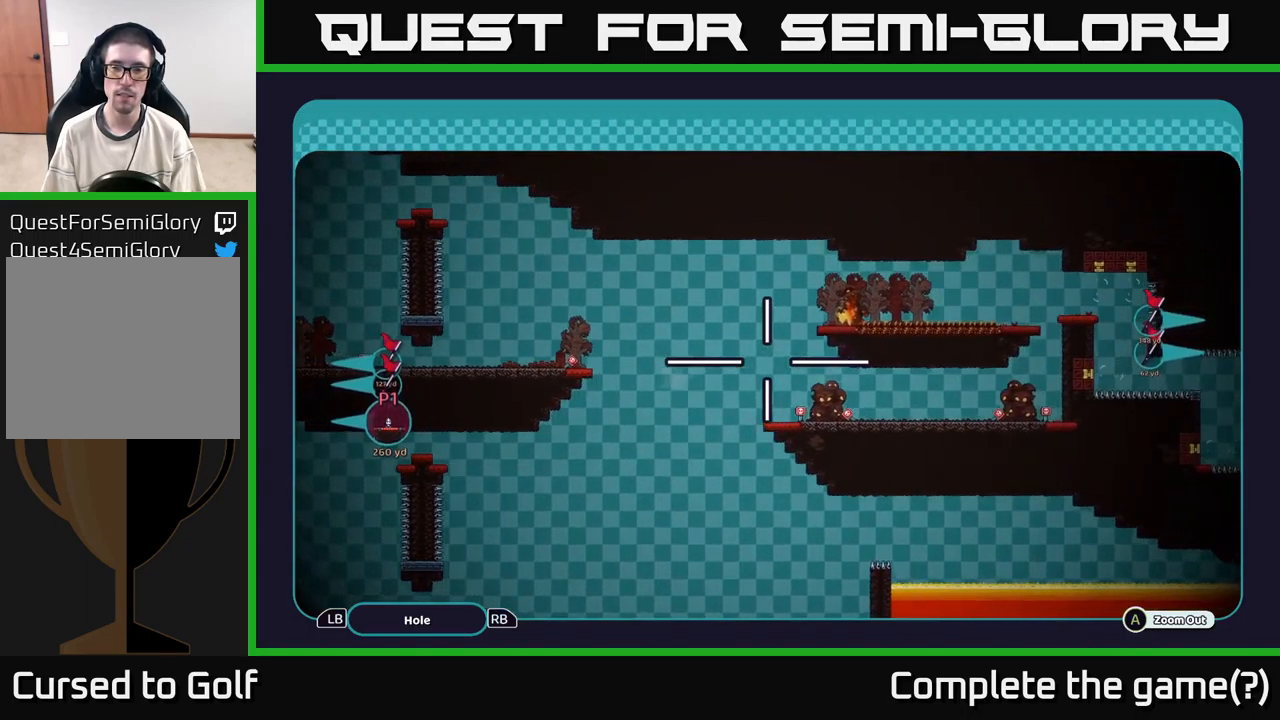
{"buttons": ["A"], "left_stick": "center", "right_stick": "center", "events": [[350, "left_stick", "center"]]}
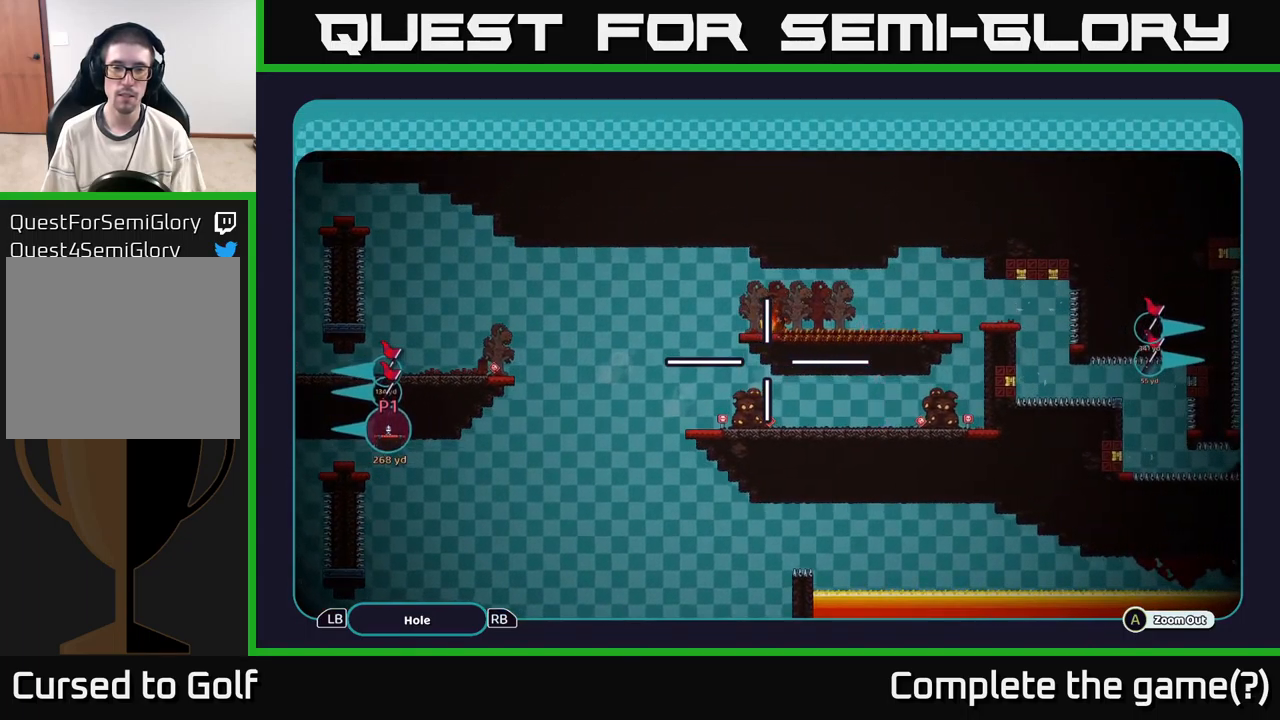
{"buttons": ["A"], "left_stick": "center", "right_stick": "center", "events": []}
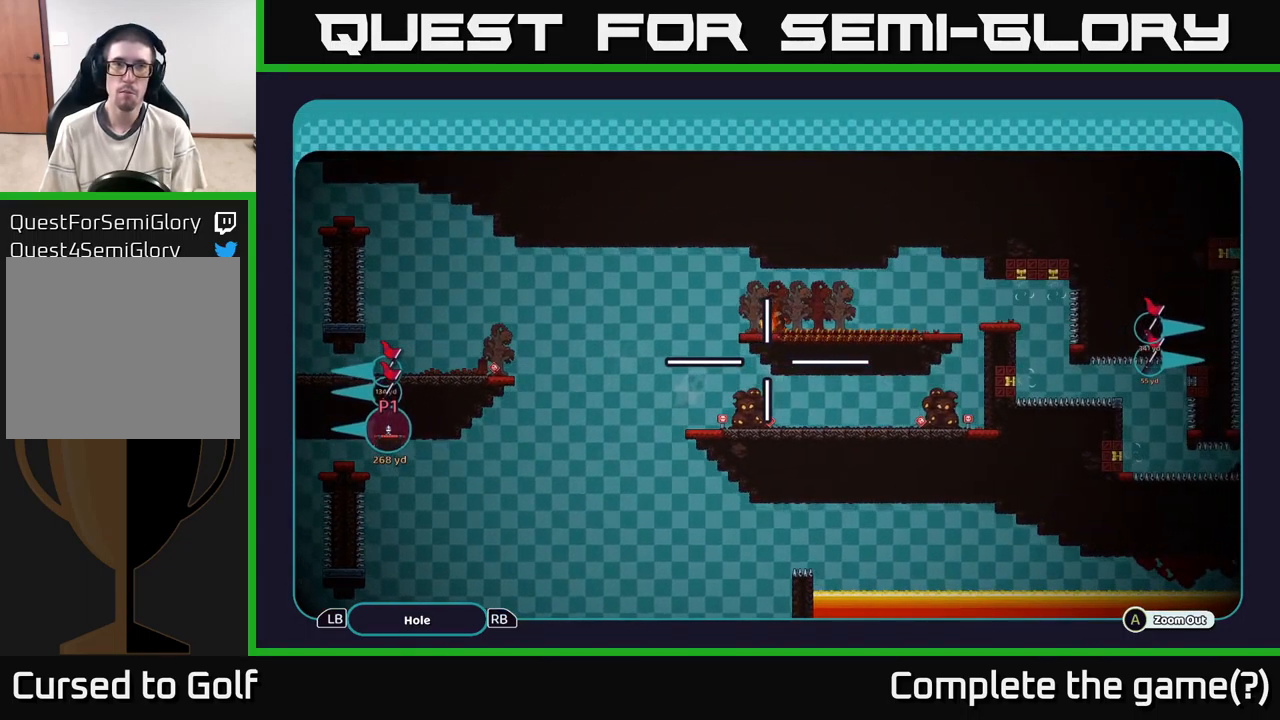
{"buttons": ["A"], "left_stick": "center", "right_stick": "center", "events": []}
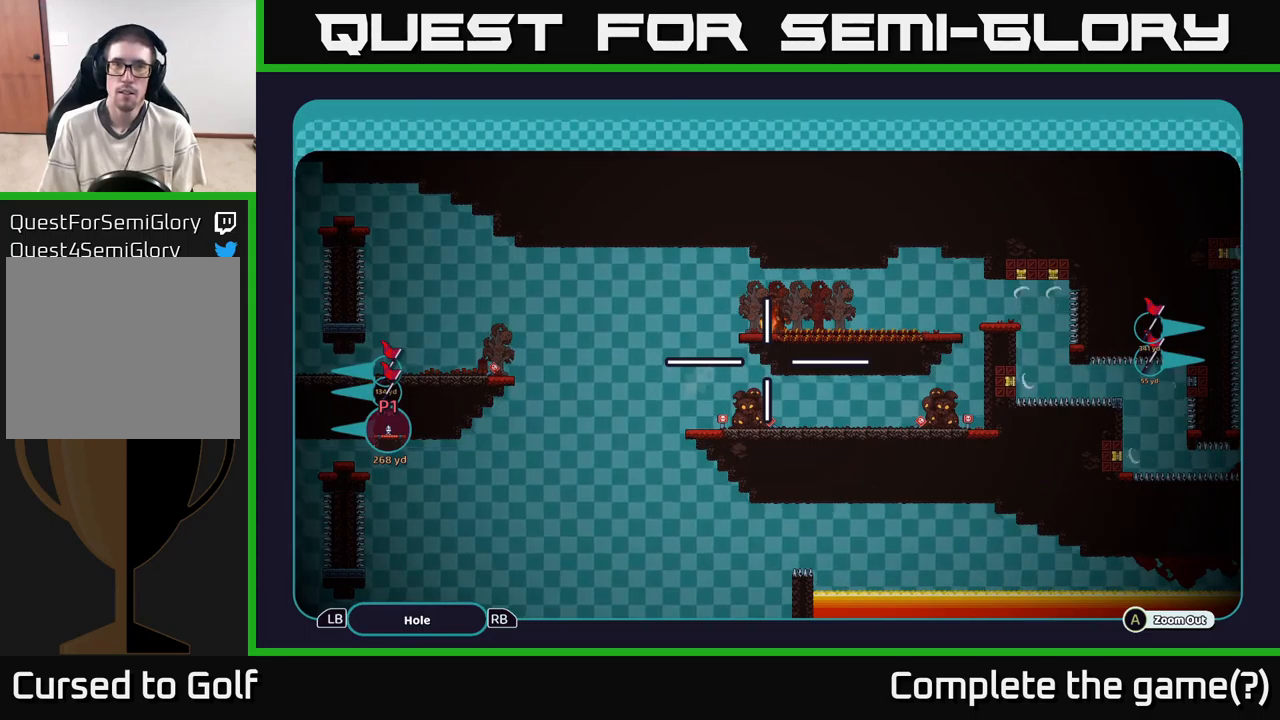
{"buttons": ["A"], "left_stick": "center", "right_stick": "center", "events": []}
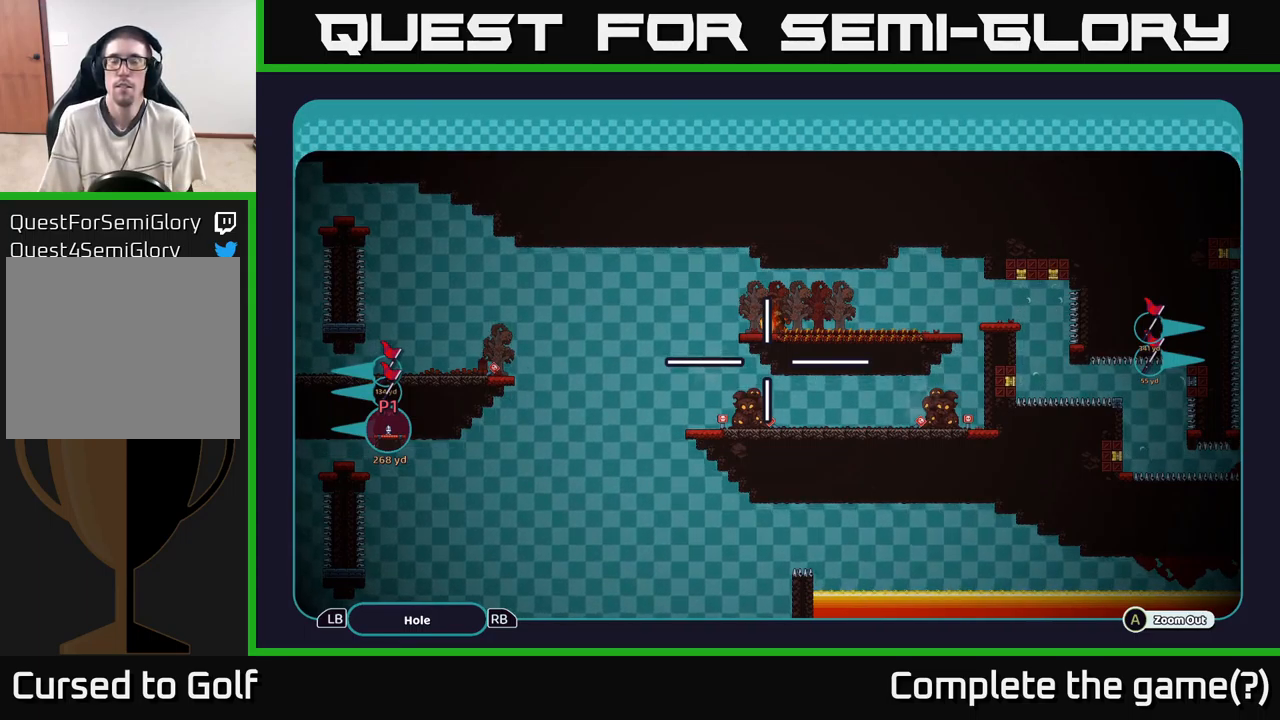
{"buttons": ["A"], "left_stick": "center", "right_stick": "center", "events": []}
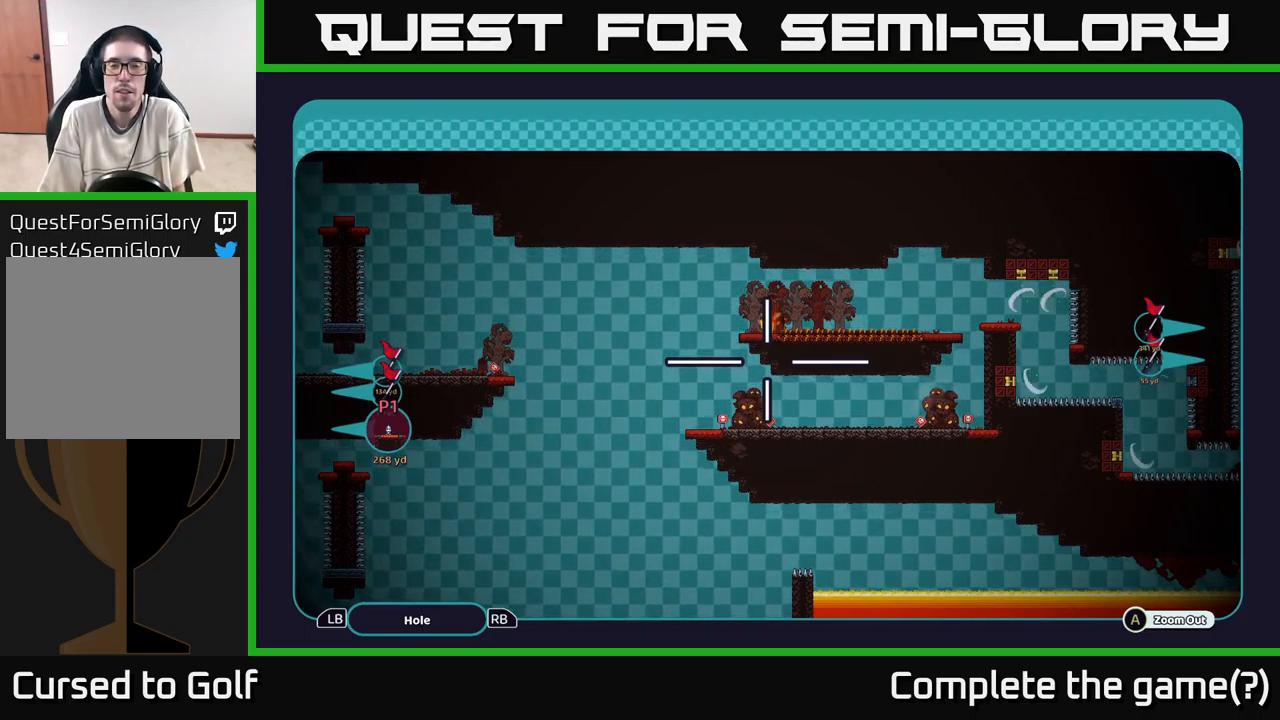
{"buttons": ["A"], "left_stick": "center", "right_stick": "center", "events": []}
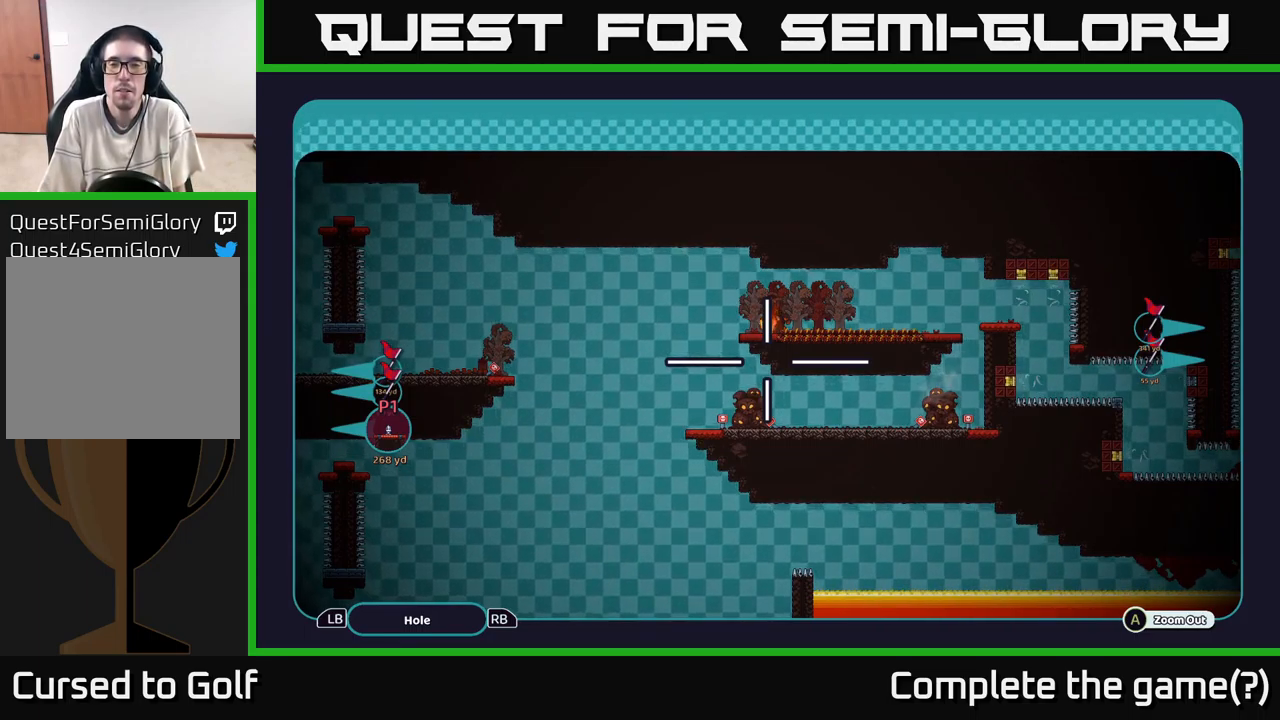
{"buttons": ["A"], "left_stick": "center", "right_stick": "center", "events": []}
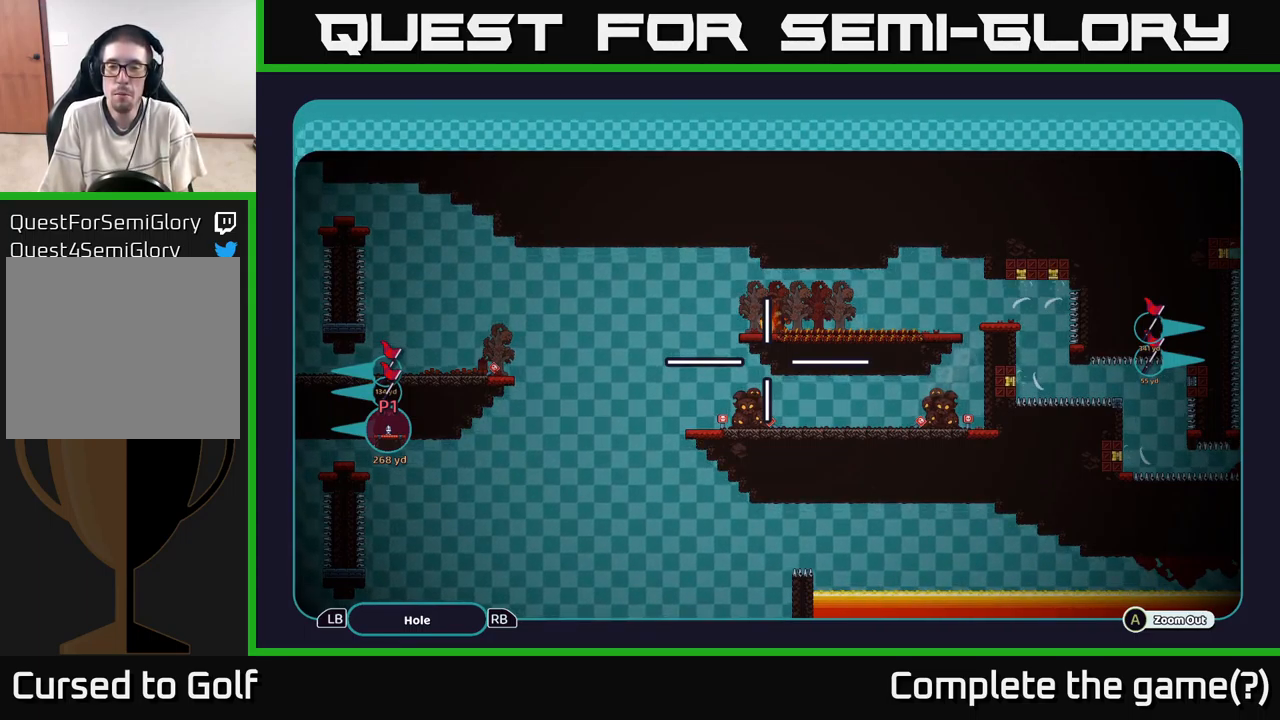
{"buttons": ["A"], "left_stick": "right", "right_stick": "center", "events": [[133, "left_stick", "right"]]}
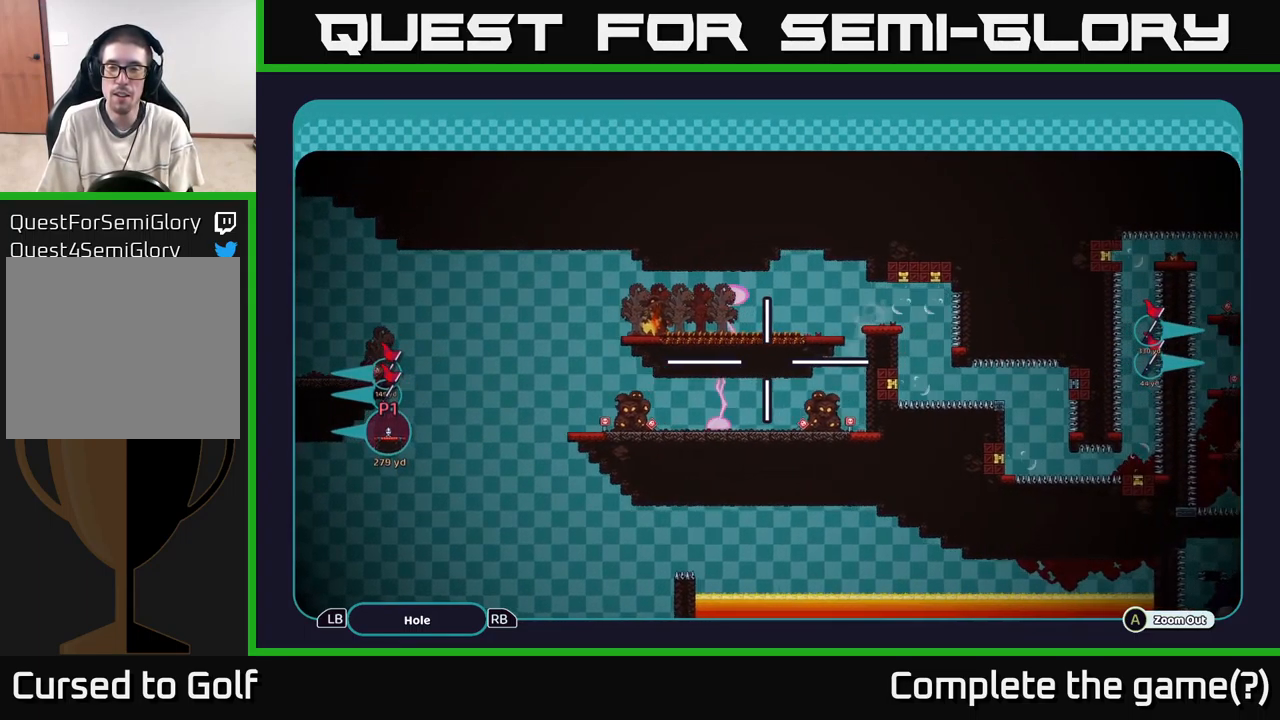
{"buttons": ["A"], "left_stick": "right", "right_stick": "center", "events": []}
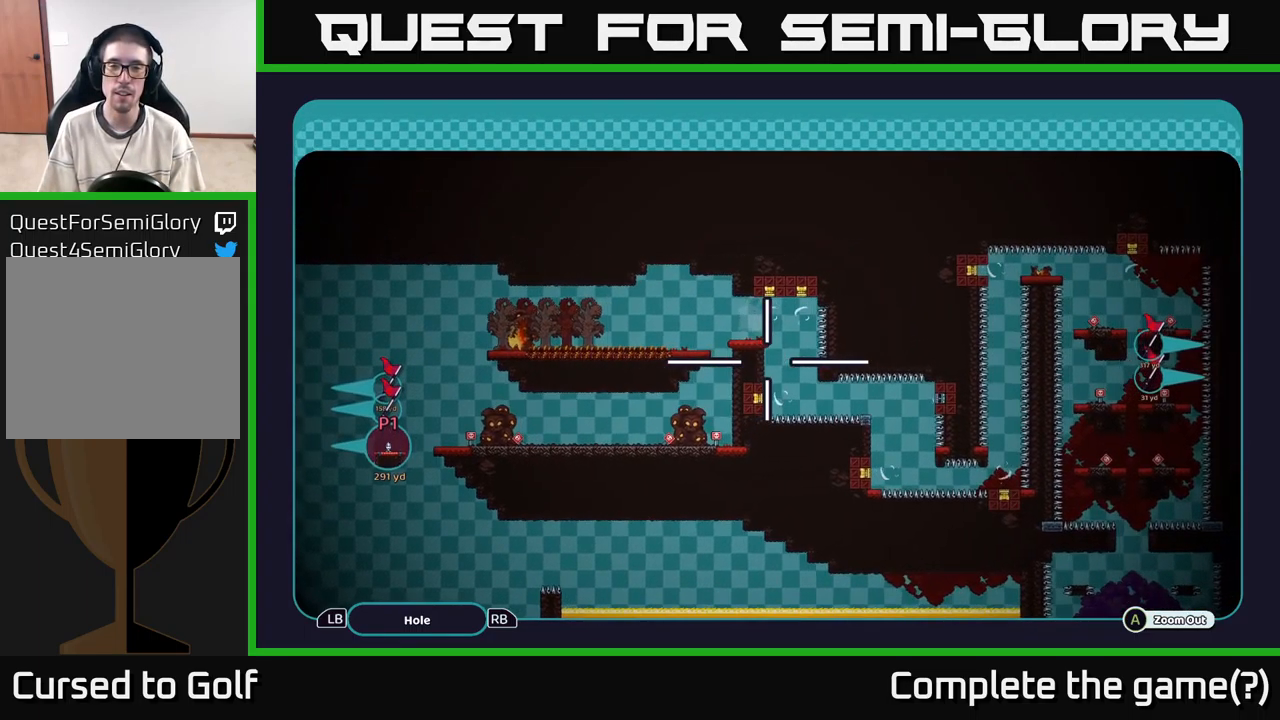
{"buttons": ["A"], "left_stick": "right", "right_stick": "center", "events": [[33, "left_stick", "center"], [450, "left_stick", "right"]]}
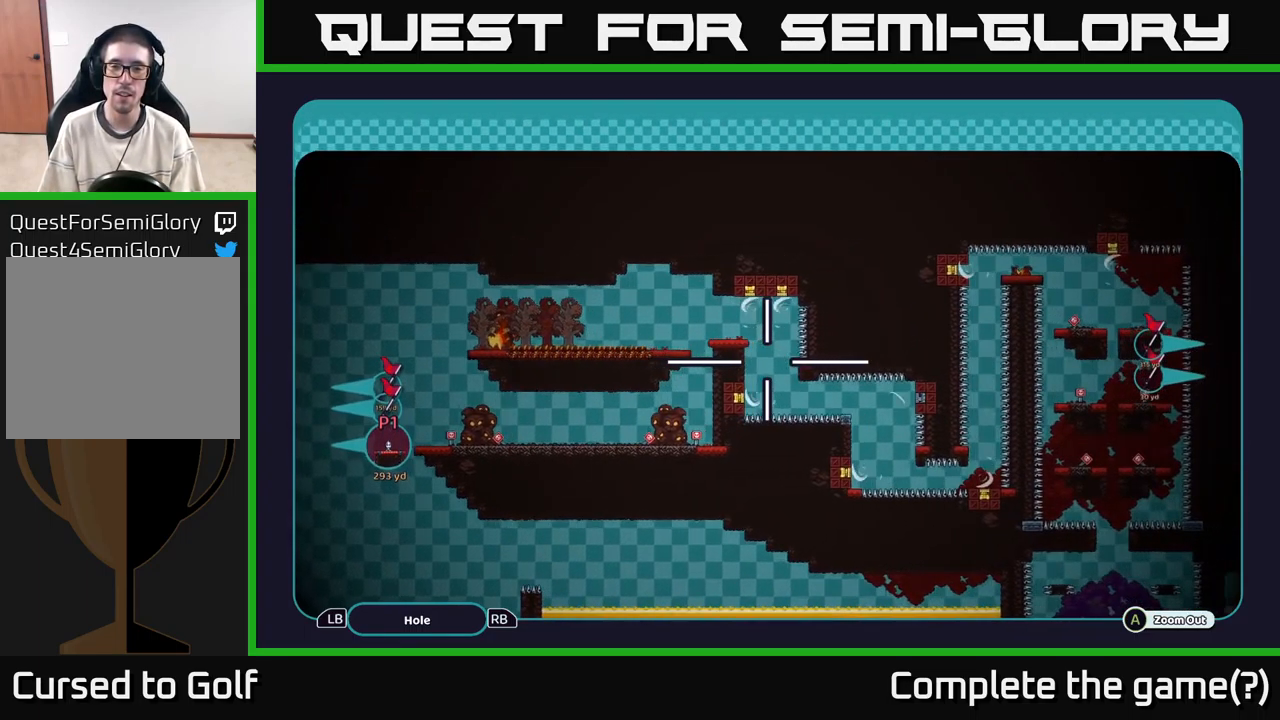
{"buttons": ["A"], "left_stick": "center", "right_stick": "center", "events": [[266, "left_stick", "center"]]}
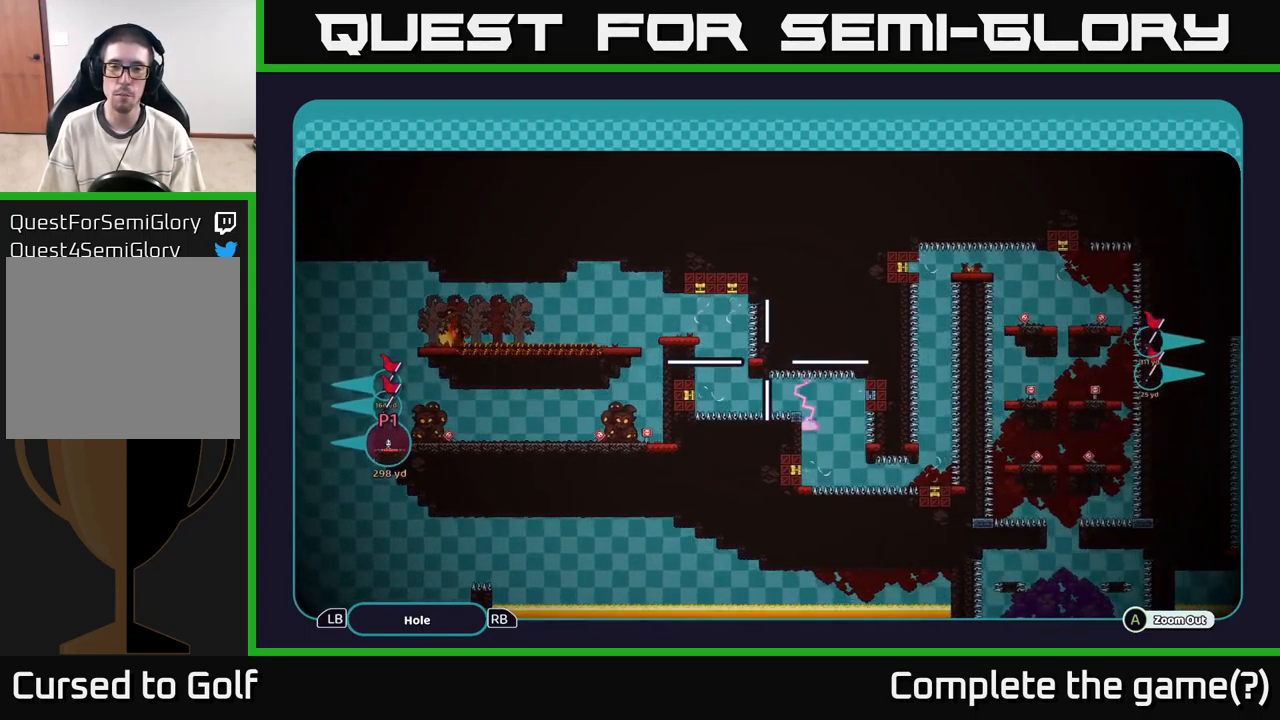
{"buttons": ["A"], "left_stick": "right", "right_stick": "center", "events": [[283, "left_stick", "right"]]}
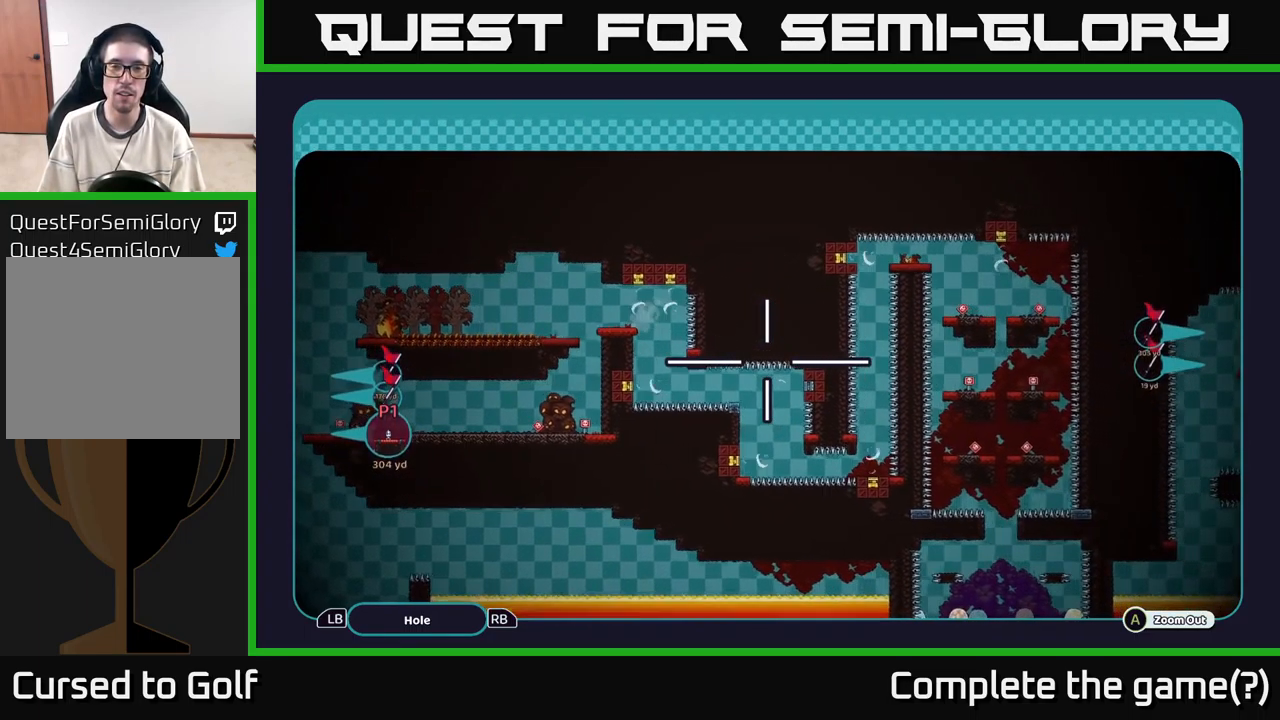
{"buttons": ["A"], "left_stick": "center", "right_stick": "center", "events": [[150, "left_stick", "center"]]}
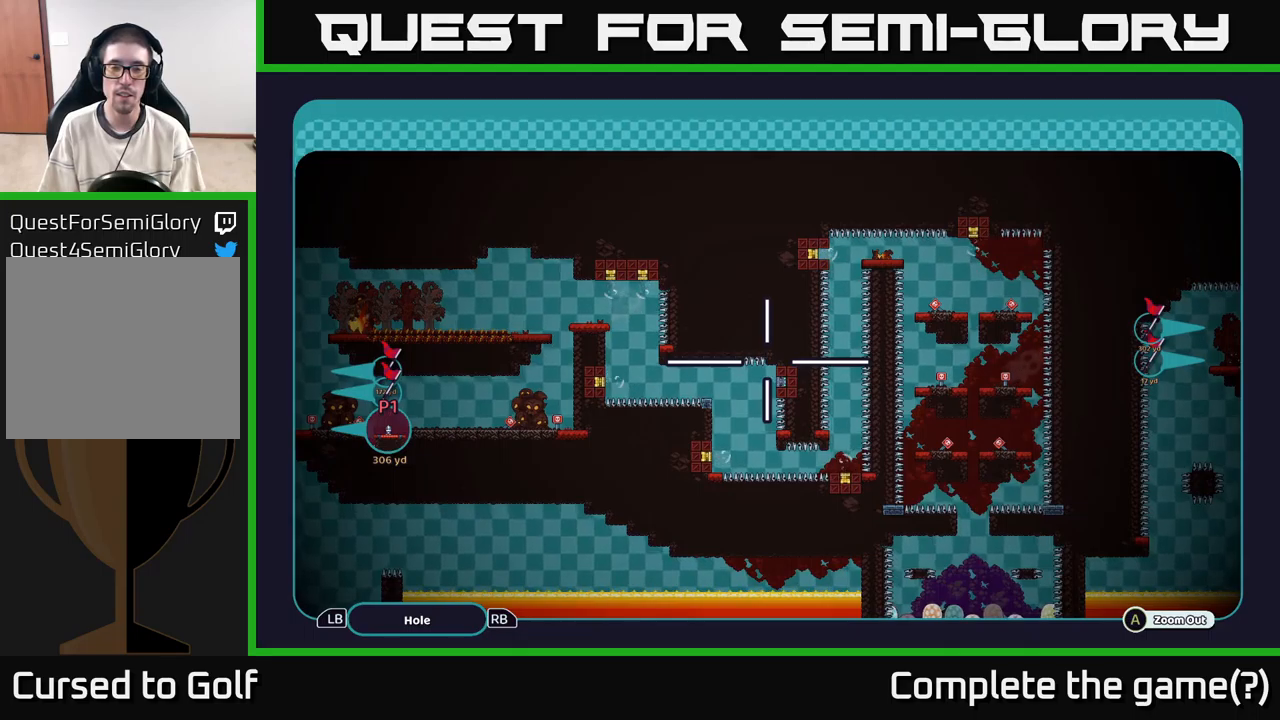
{"buttons": ["A"], "left_stick": "center", "right_stick": "center", "events": []}
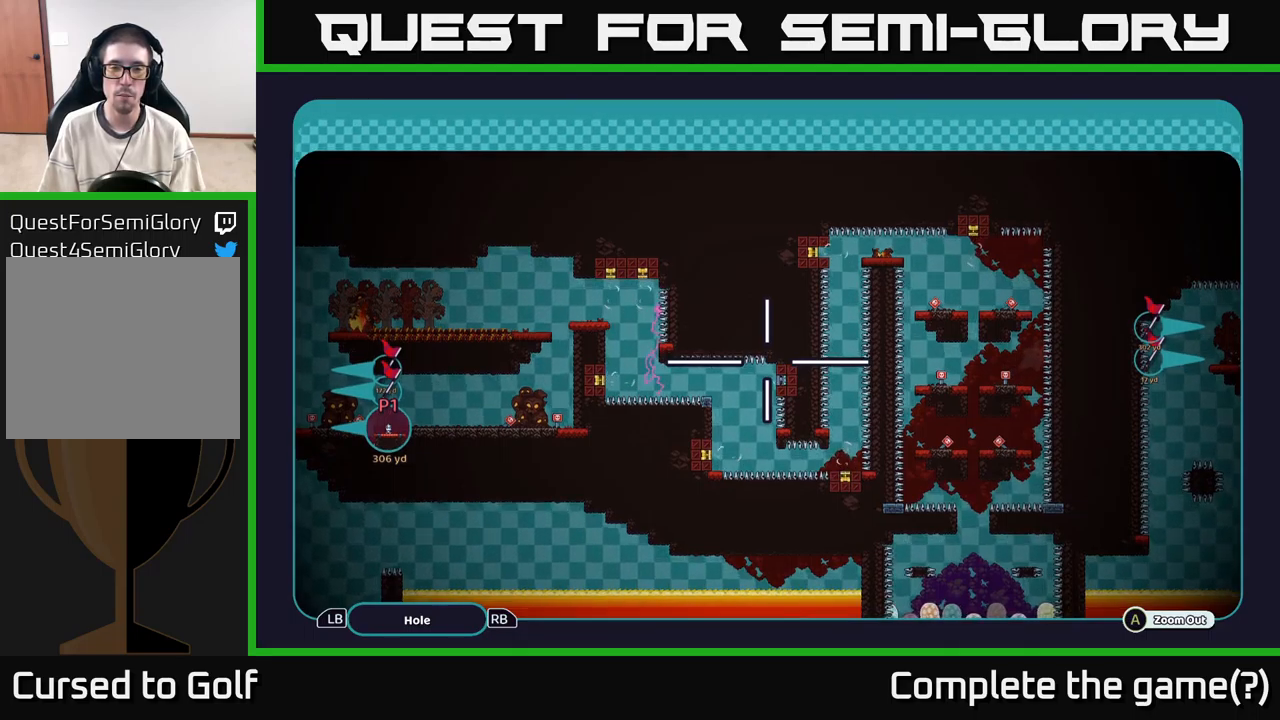
{"buttons": ["A"], "left_stick": "center", "right_stick": "center", "events": [[33, "left_stick", "down"], [400, "left_stick", "center"]]}
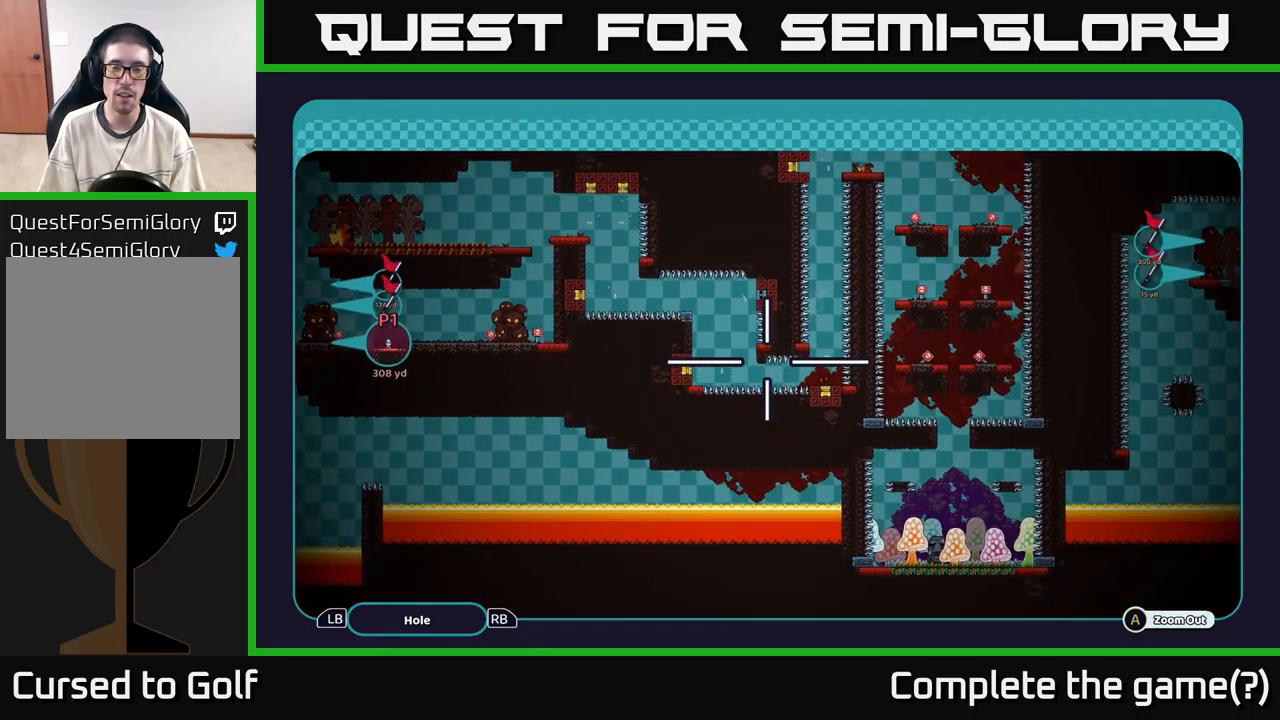
{"buttons": ["A"], "left_stick": "center", "right_stick": "center", "events": []}
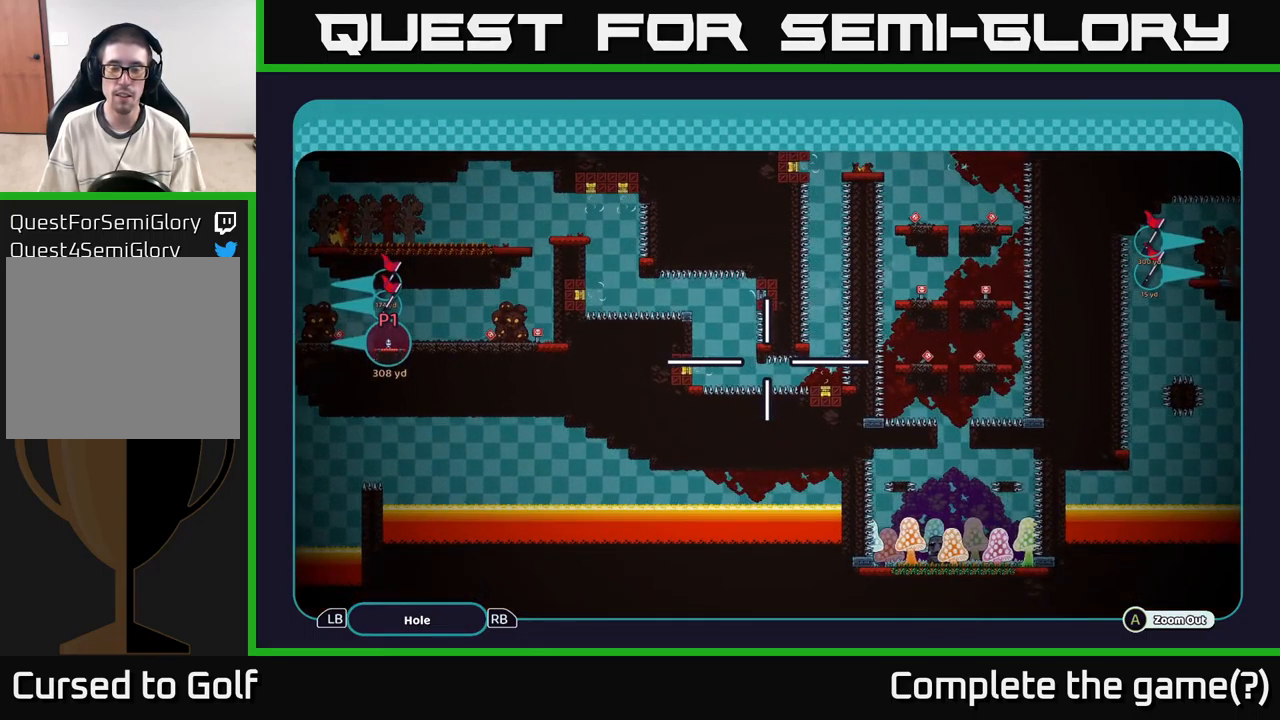
{"buttons": ["A"], "left_stick": "center", "right_stick": "center", "events": []}
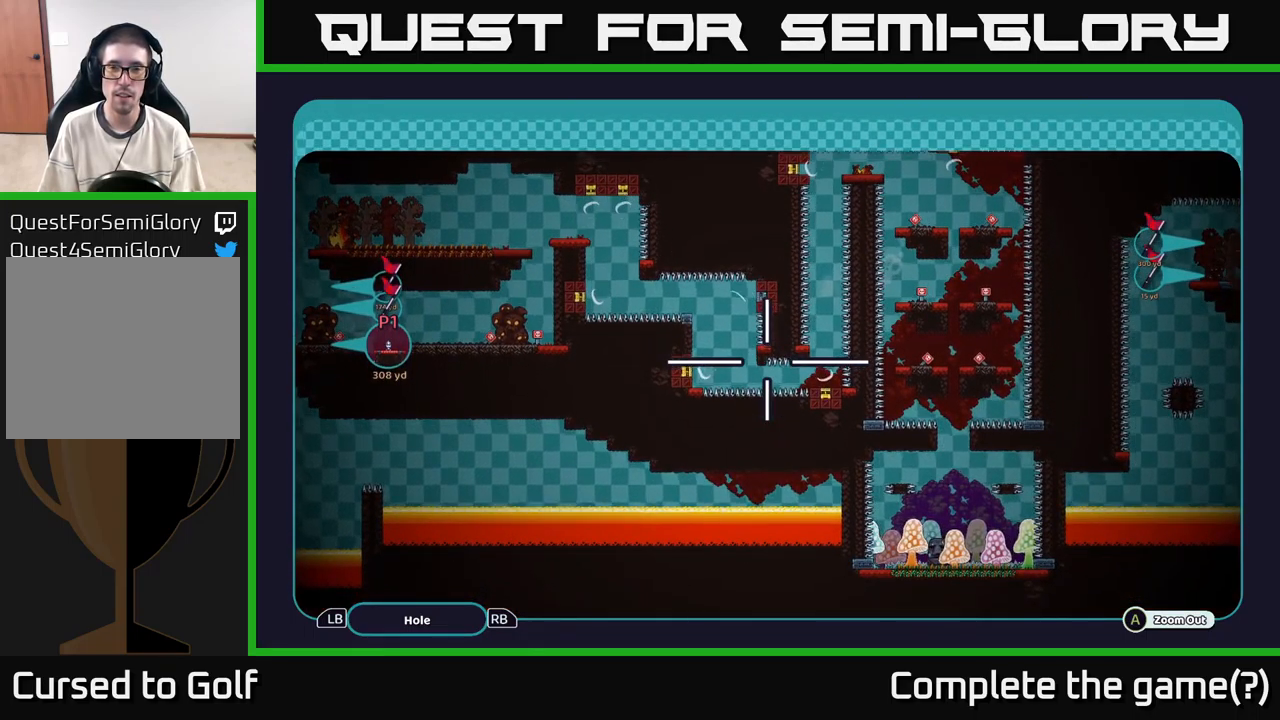
{"buttons": ["A"], "left_stick": "center", "right_stick": "center", "events": [[33, "left_stick", "up"], [183, "left_stick", "up-right"], [383, "left_stick", "right"], [500, "left_stick", "center"]]}
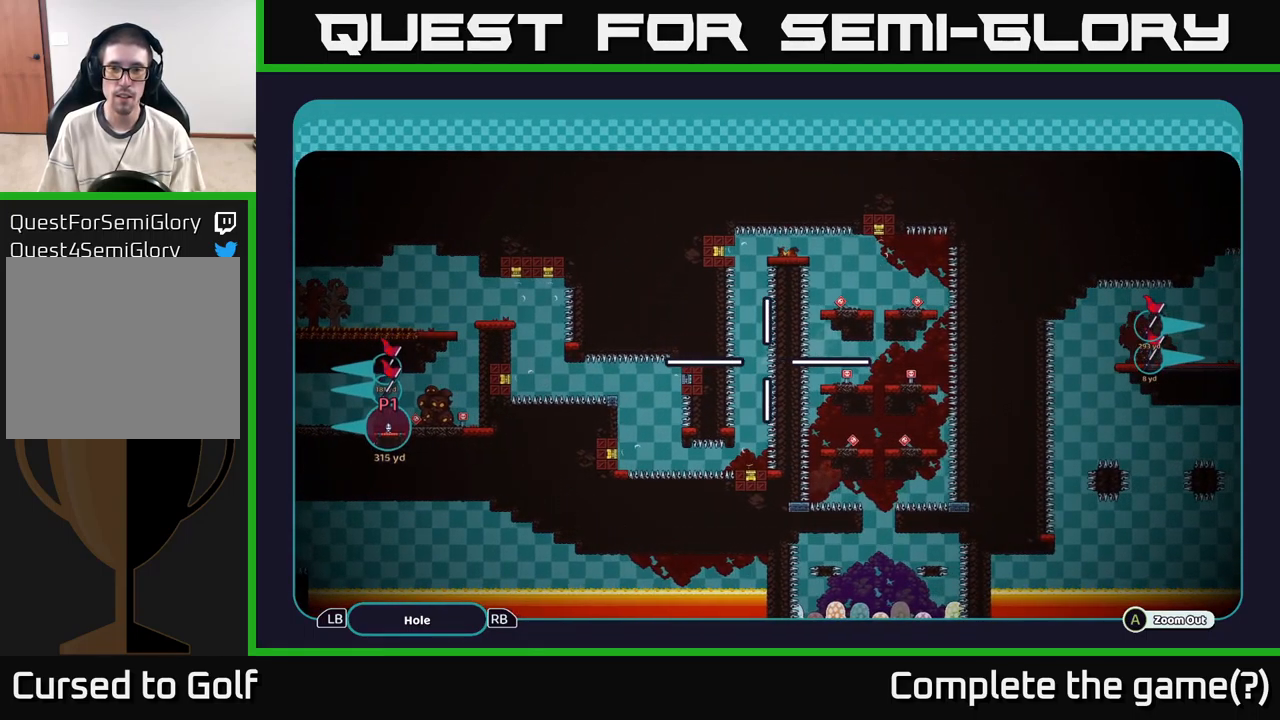
{"buttons": ["A"], "left_stick": "down", "right_stick": "center", "events": [[350, "left_stick", "down"]]}
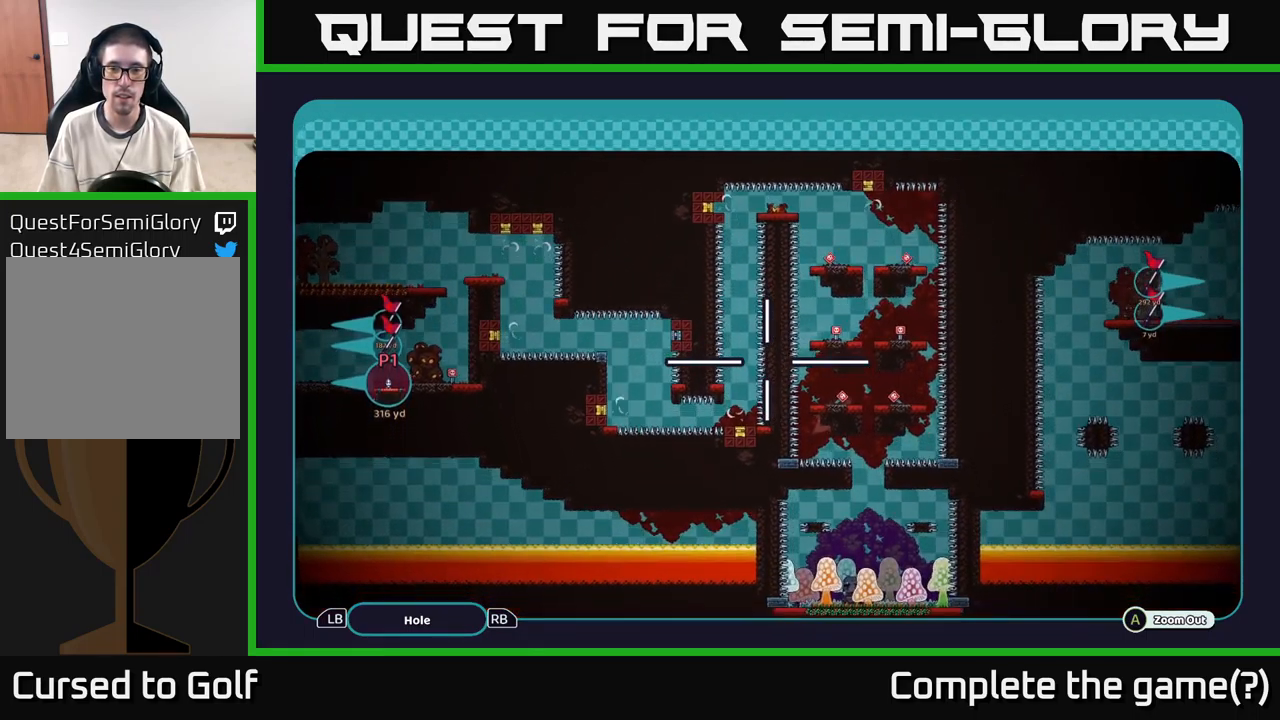
{"buttons": ["A"], "left_stick": "center", "right_stick": "center", "events": [[183, "left_stick", "down-right"], [350, "left_stick", "center"]]}
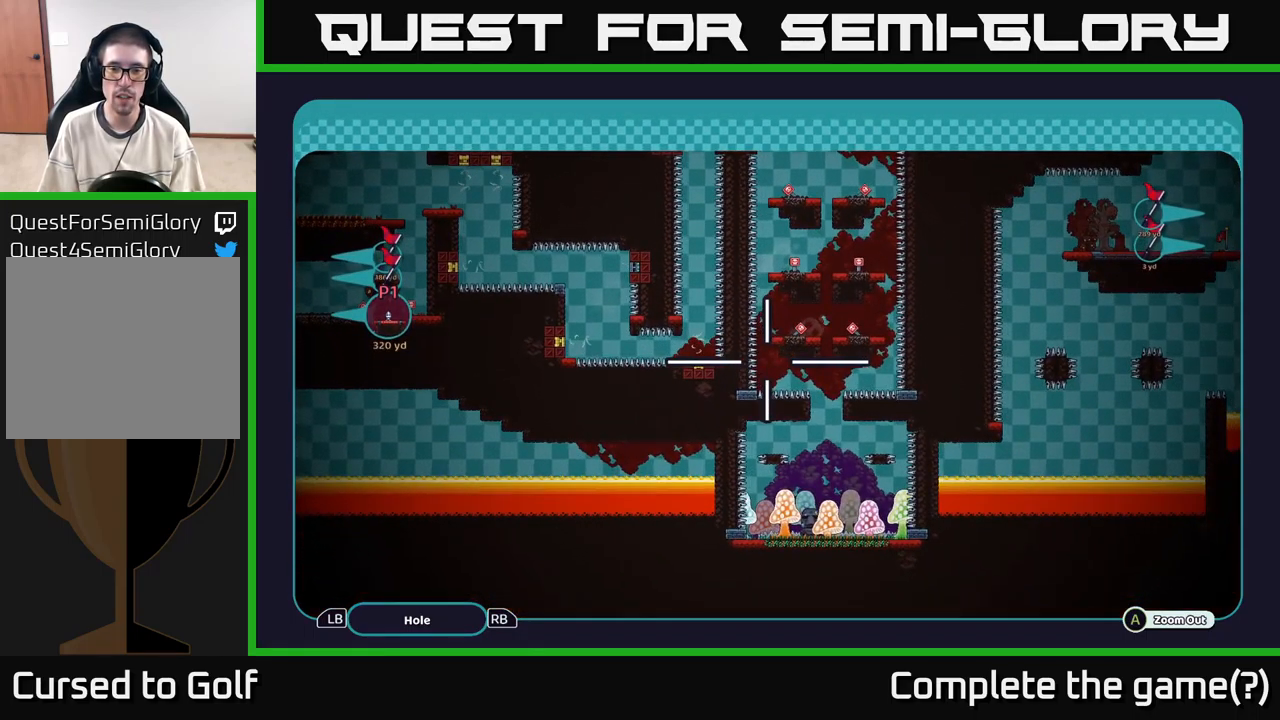
{"buttons": ["A"], "left_stick": "center", "right_stick": "center", "events": []}
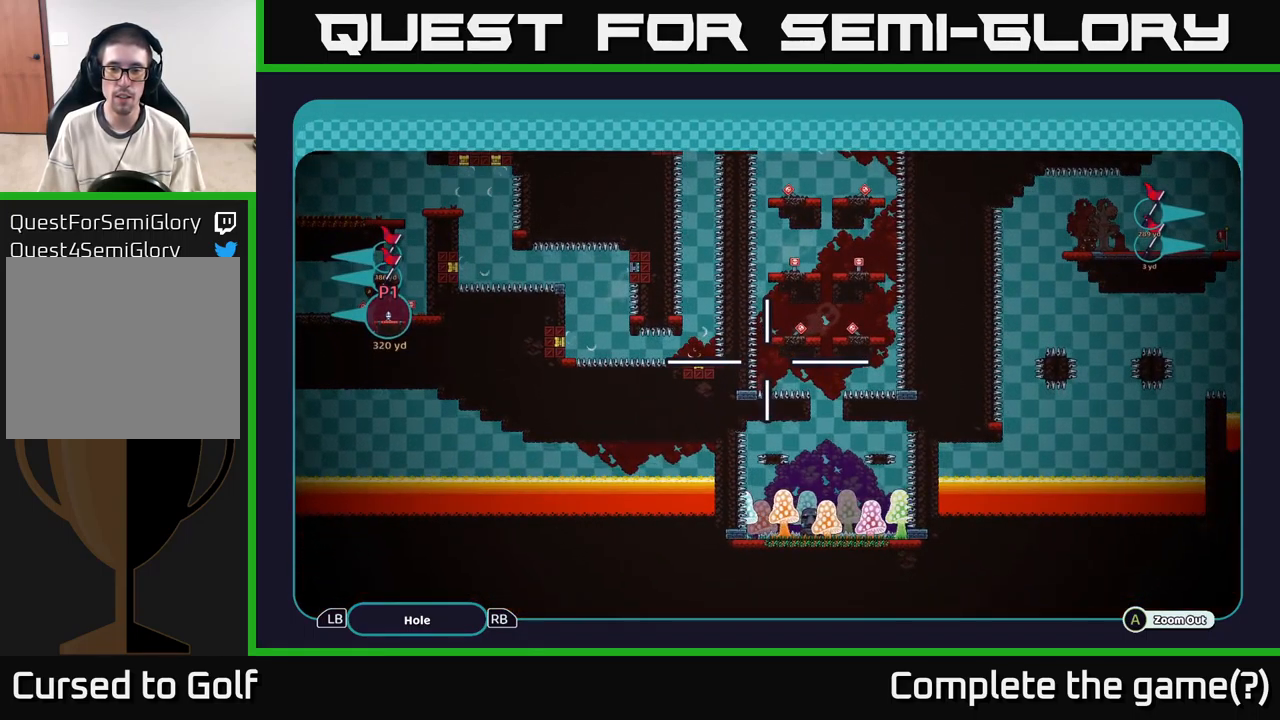
{"buttons": ["A"], "left_stick": "center", "right_stick": "center", "events": []}
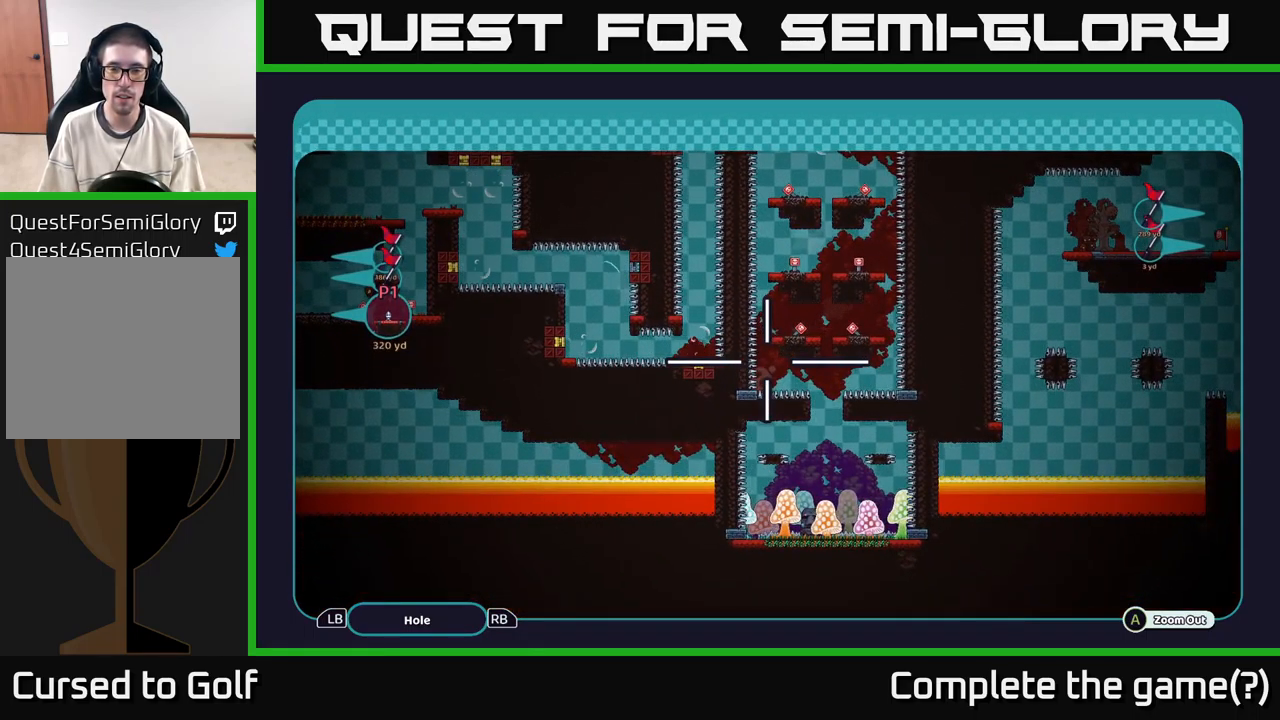
{"buttons": ["A"], "left_stick": "center", "right_stick": "center", "events": []}
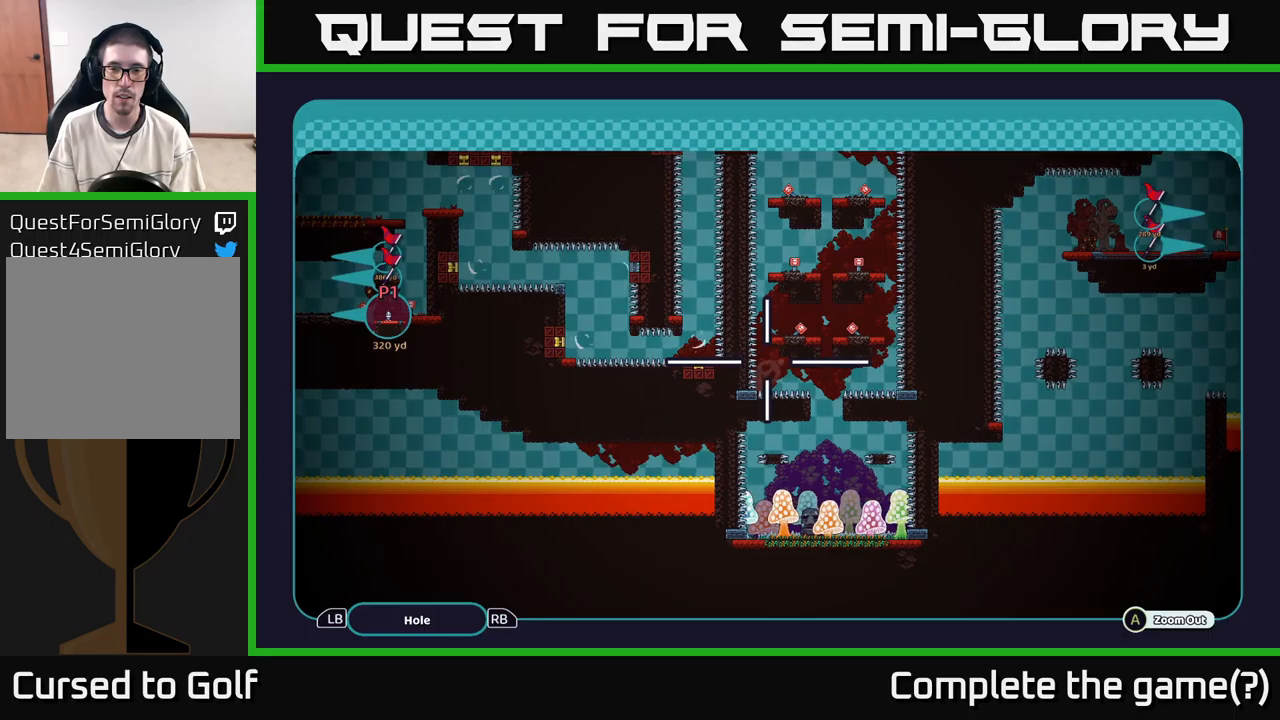
{"buttons": ["A"], "left_stick": "up-right", "right_stick": "center", "events": [[167, "left_stick", "right"], [234, "left_stick", "up-right"]]}
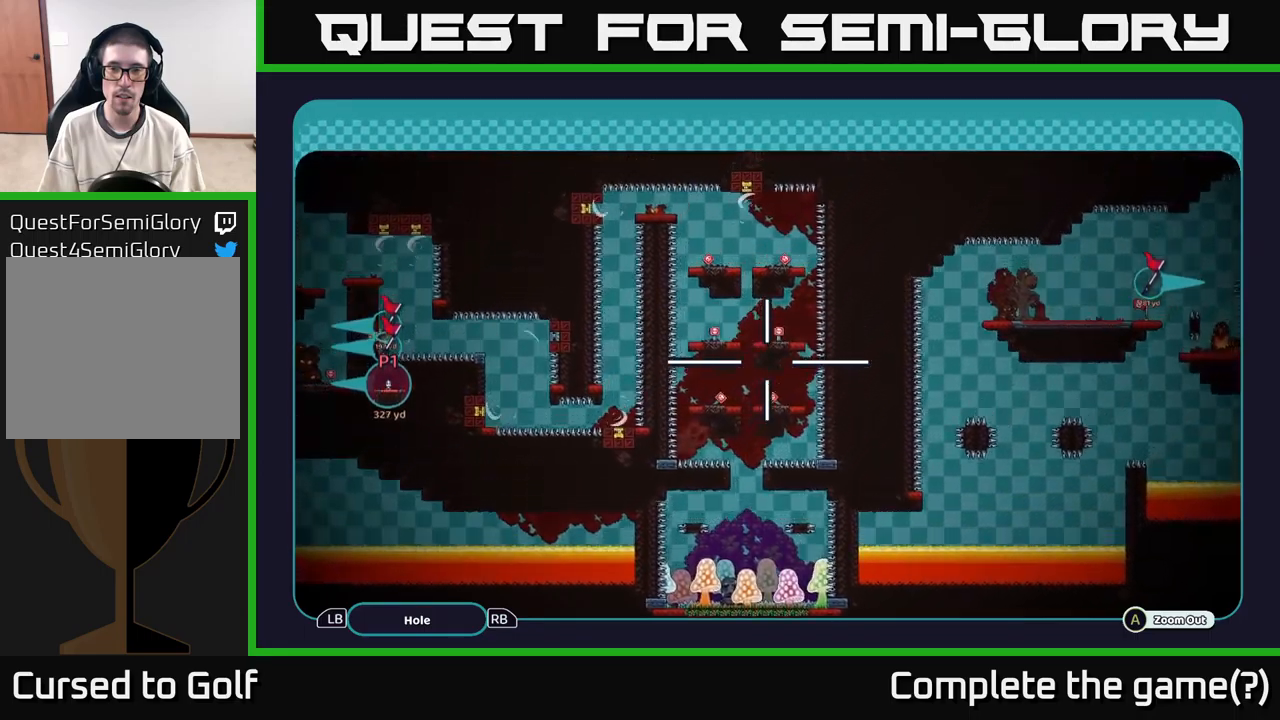
{"buttons": ["A"], "left_stick": "right", "right_stick": "center", "events": [[350, "left_stick", "right"]]}
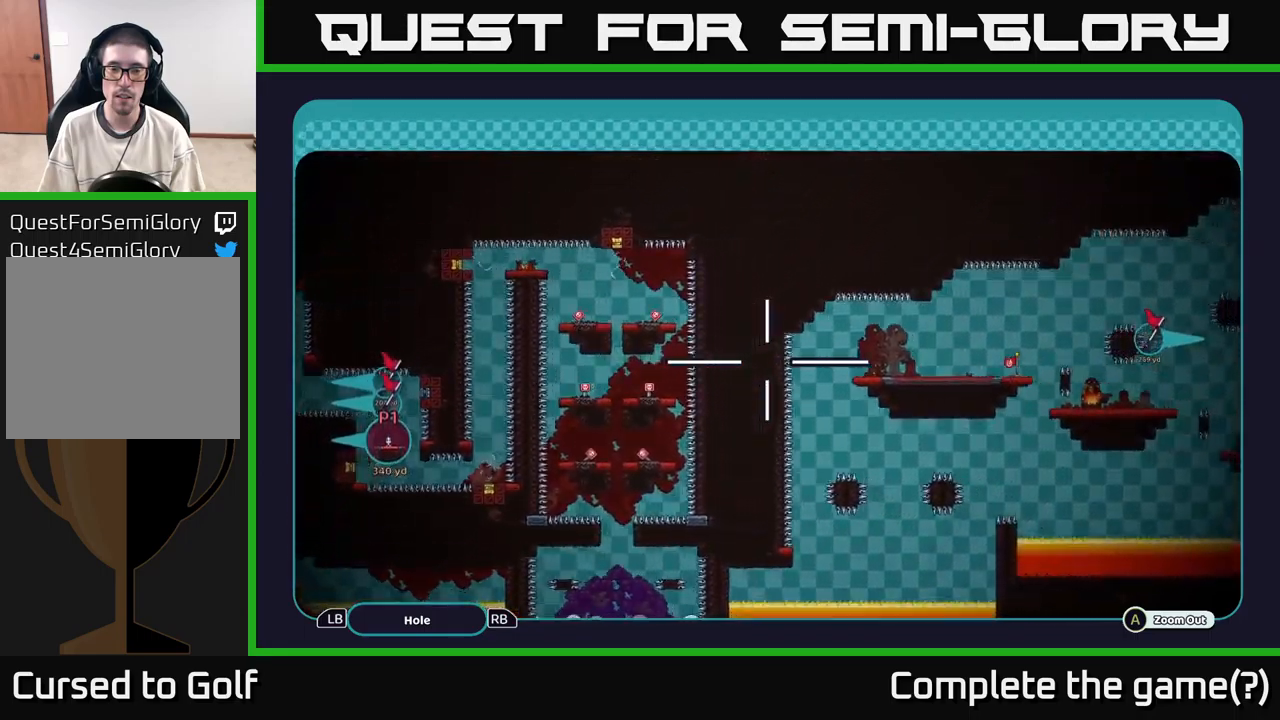
{"buttons": ["A"], "left_stick": "center", "right_stick": "center", "events": [[434, "left_stick", "center"]]}
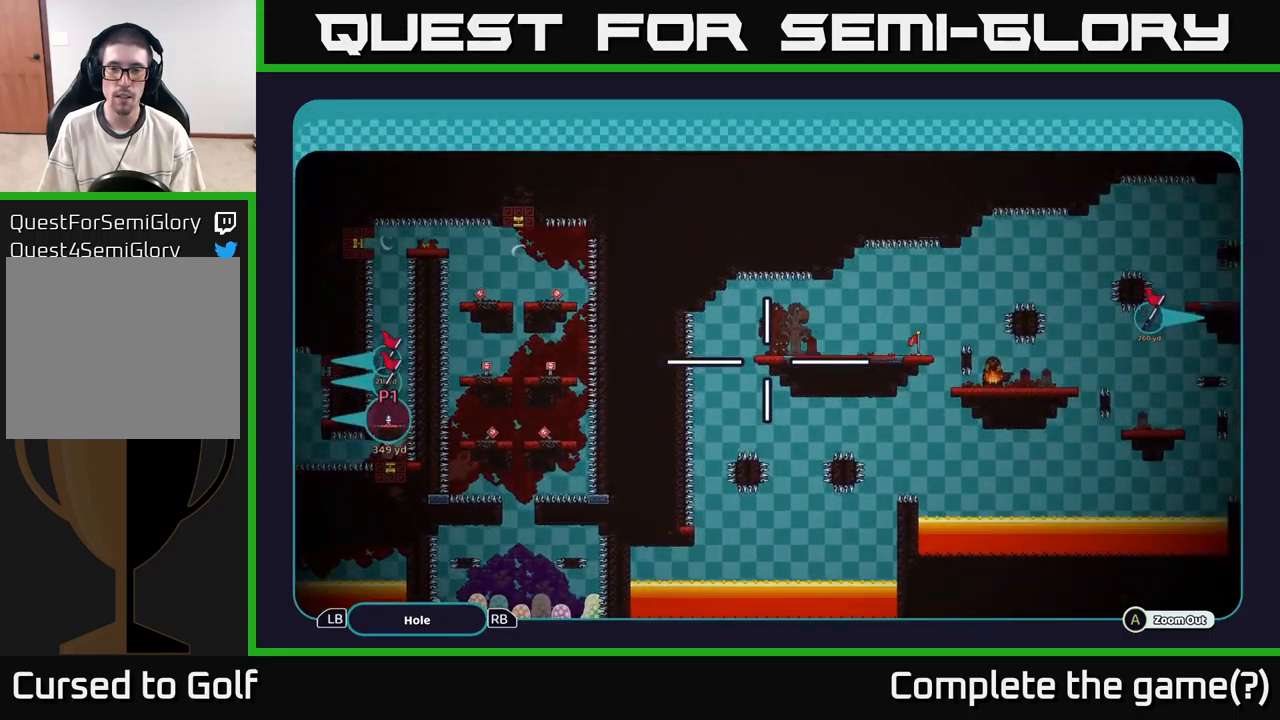
{"buttons": ["A"], "left_stick": "center", "right_stick": "center", "events": []}
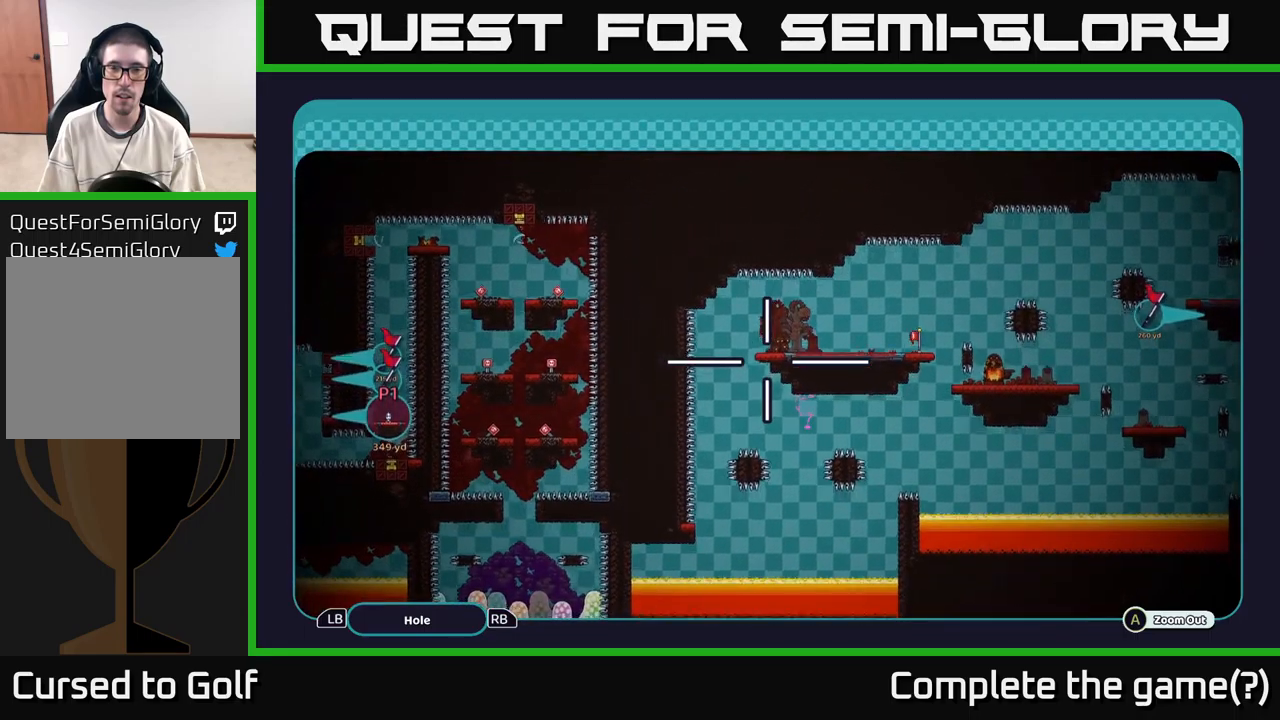
{"buttons": ["A"], "left_stick": "down-left", "right_stick": "center", "events": [[67, "left_stick", "down-left"]]}